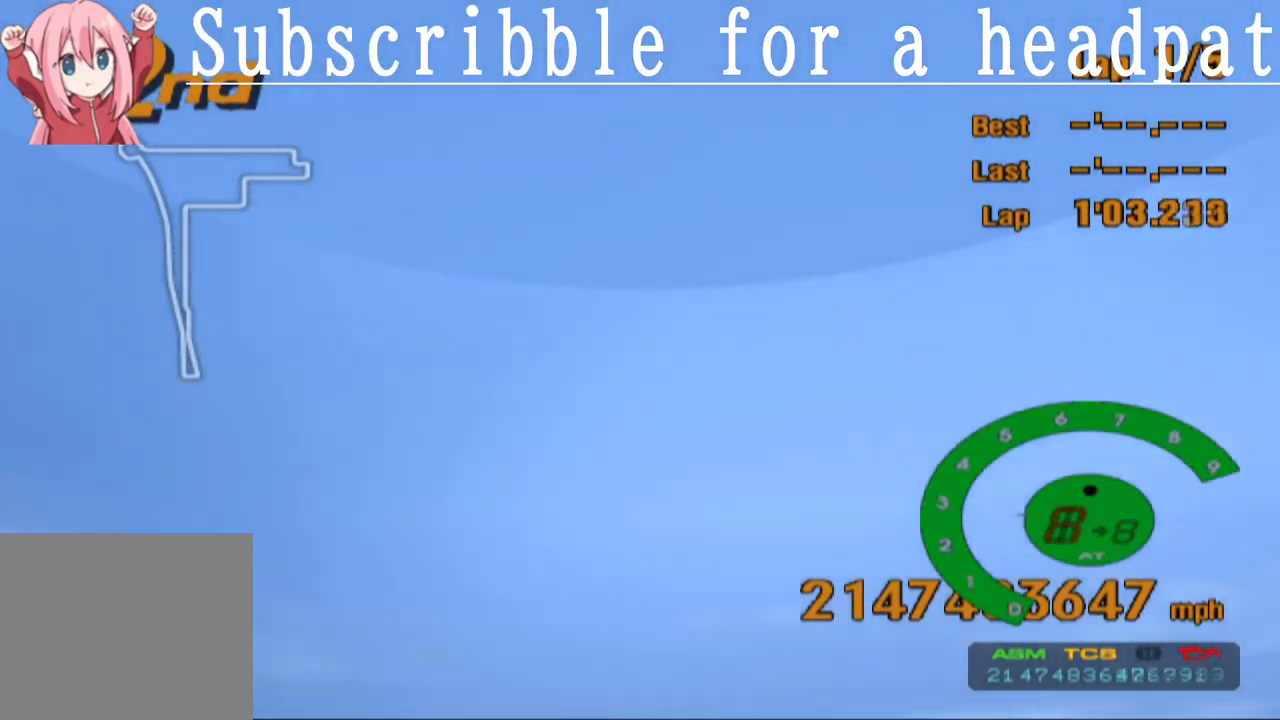
Gameplay with a controller (PlayStation layout); each line is a JSON object with the inputs held at the frame after it. "events" lists button and stick changes between this image and that frame as [ms after this image, input, new state], when the widget could be followed in between.
{"buttons": [], "left_stick": "center", "right_stick": "center", "events": [[467, "SQUARE", "up"]]}
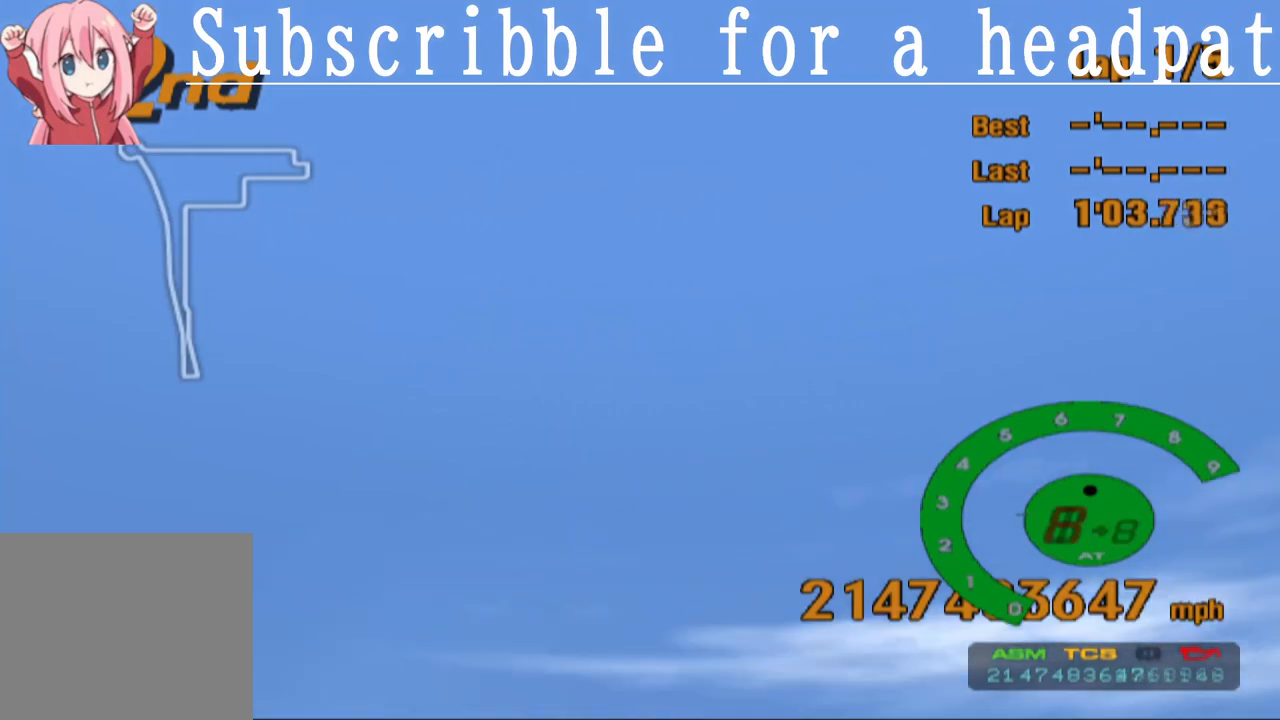
{"buttons": ["CIRCLE"], "left_stick": "center", "right_stick": "center", "events": [[117, "CIRCLE", "down"]]}
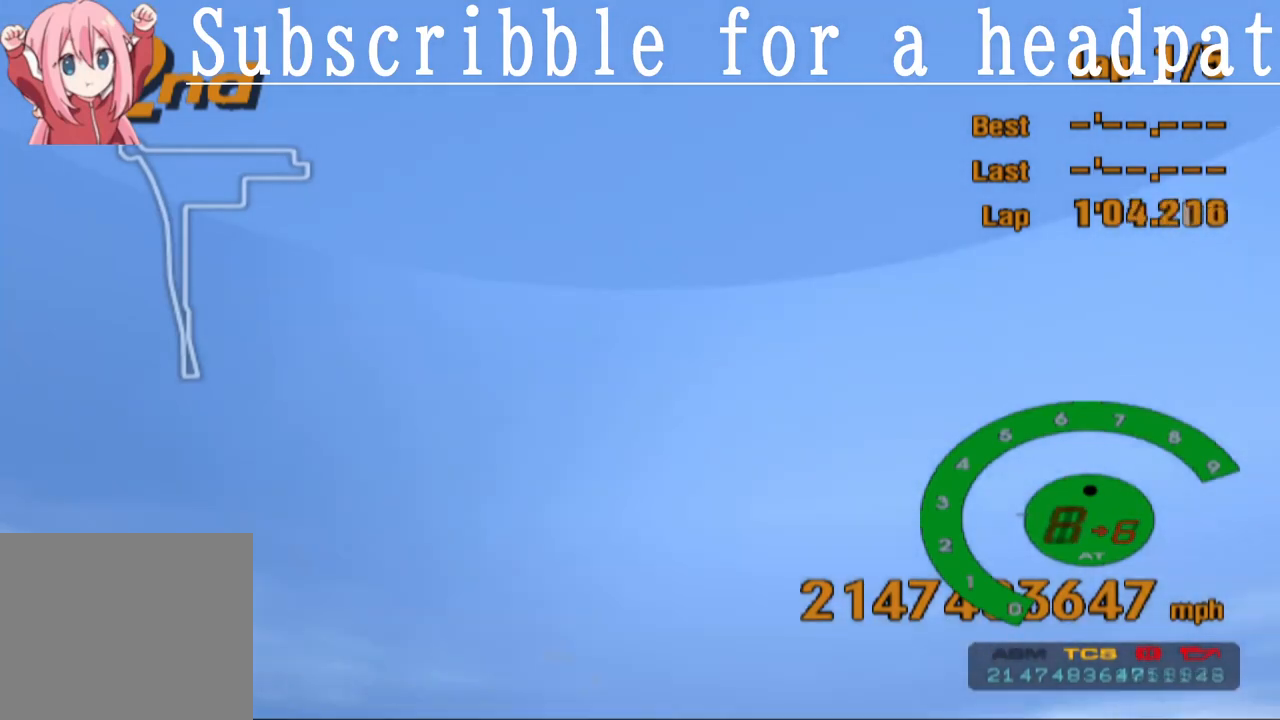
{"buttons": ["CIRCLE"], "left_stick": "center", "right_stick": "center", "events": []}
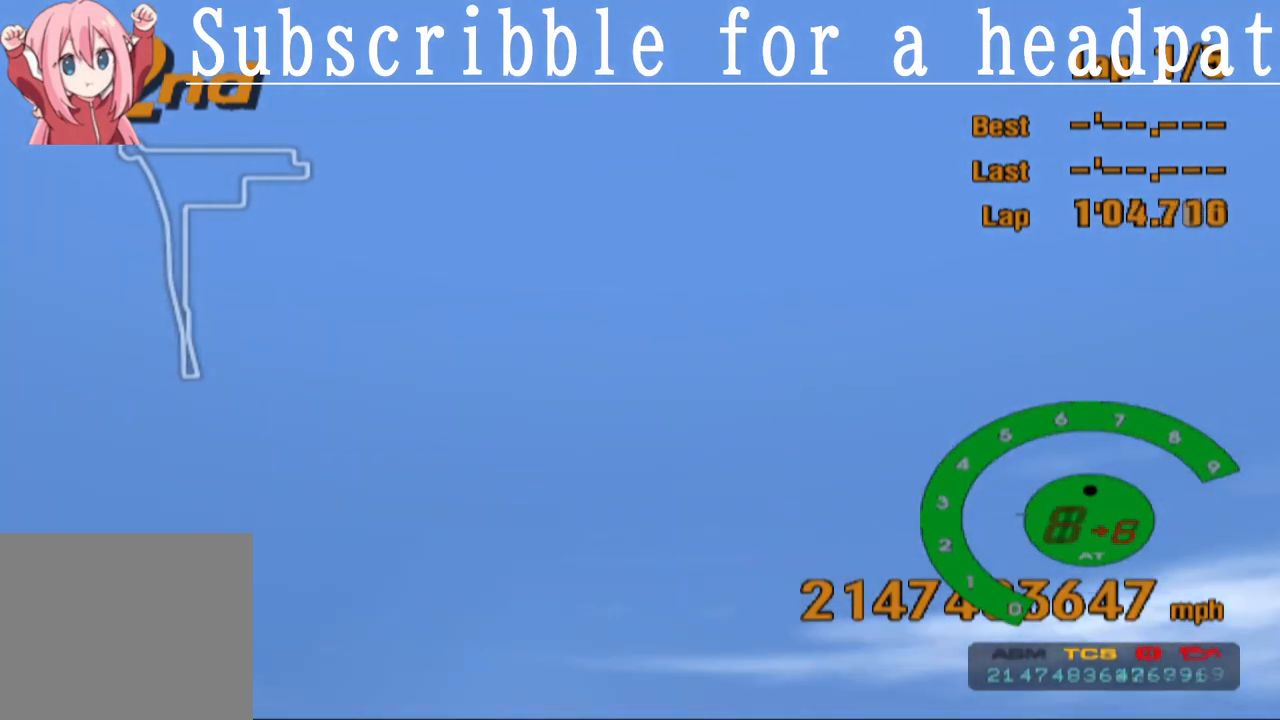
{"buttons": ["SQUARE"], "left_stick": "center", "right_stick": "center", "events": [[50, "CIRCLE", "up"], [300, "SQUARE", "down"]]}
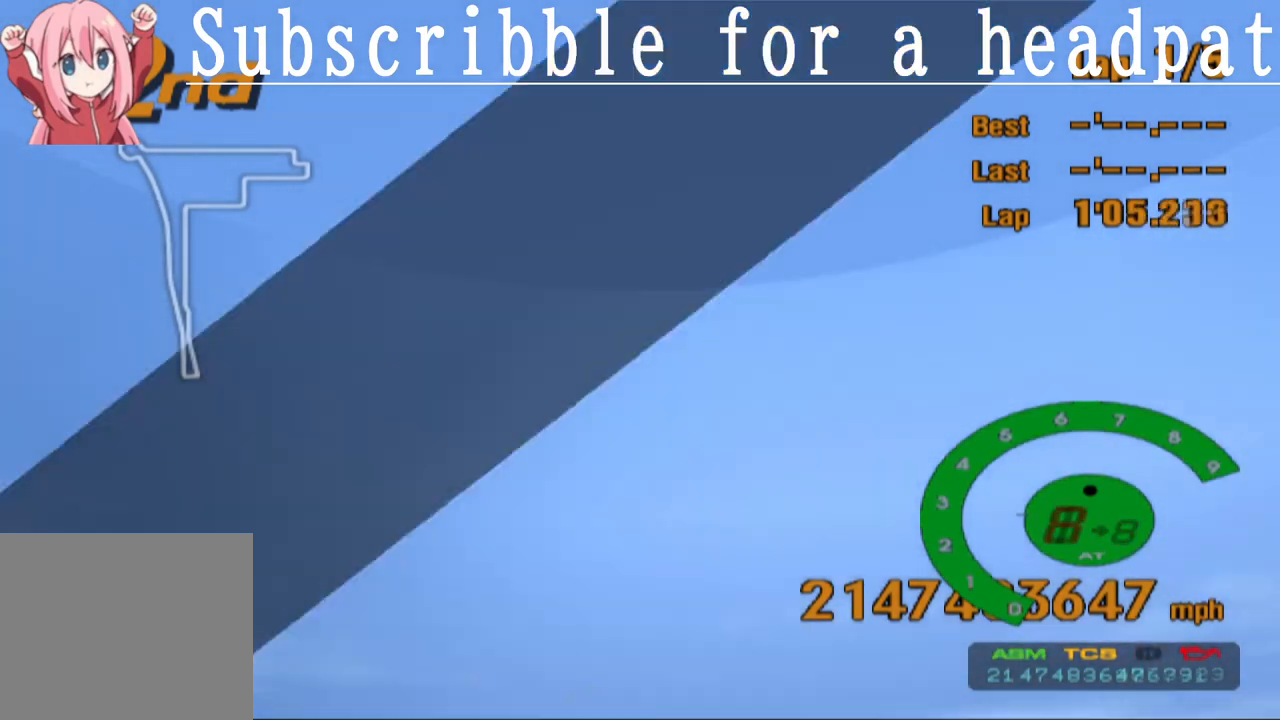
{"buttons": ["TRIANGLE"], "left_stick": "center", "right_stick": "center", "events": [[33, "SQUARE", "up"], [317, "SQUARE", "down"], [400, "SQUARE", "up"], [483, "TRIANGLE", "down"]]}
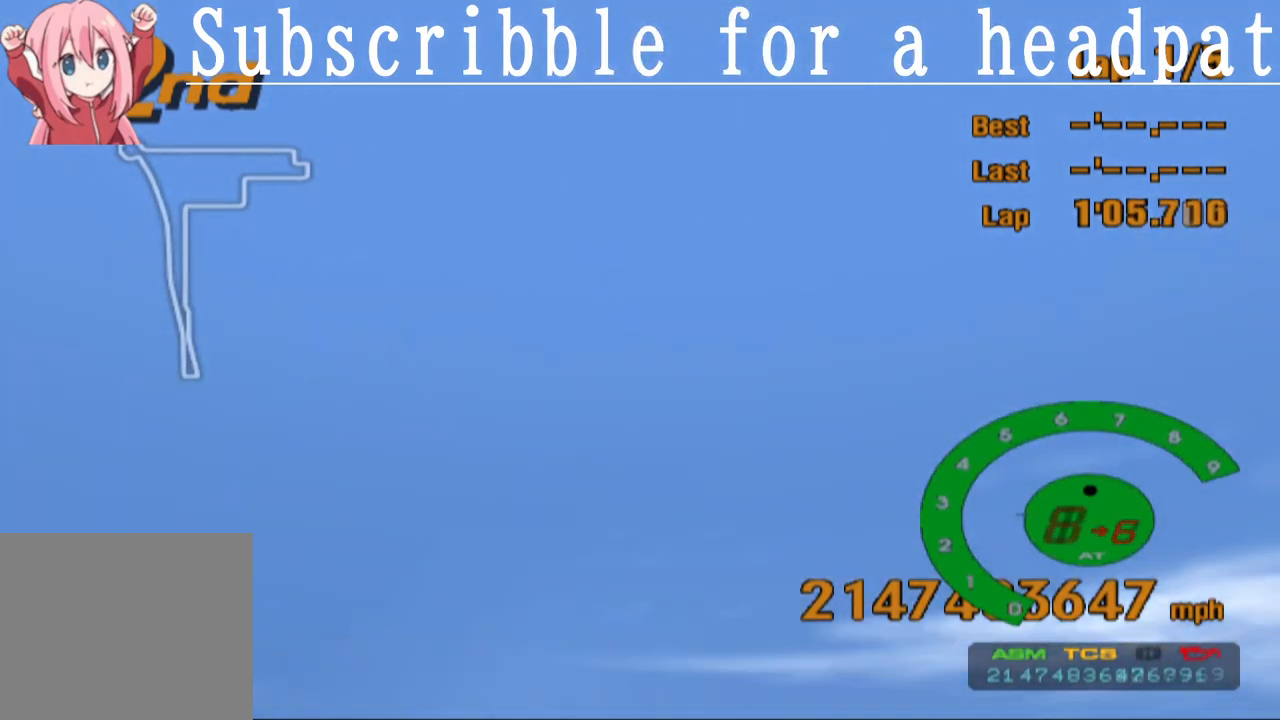
{"buttons": [], "left_stick": "center", "right_stick": "center", "events": [[67, "TRIANGLE", "up"], [150, "TRIANGLE", "down"], [267, "TRIANGLE", "up"]]}
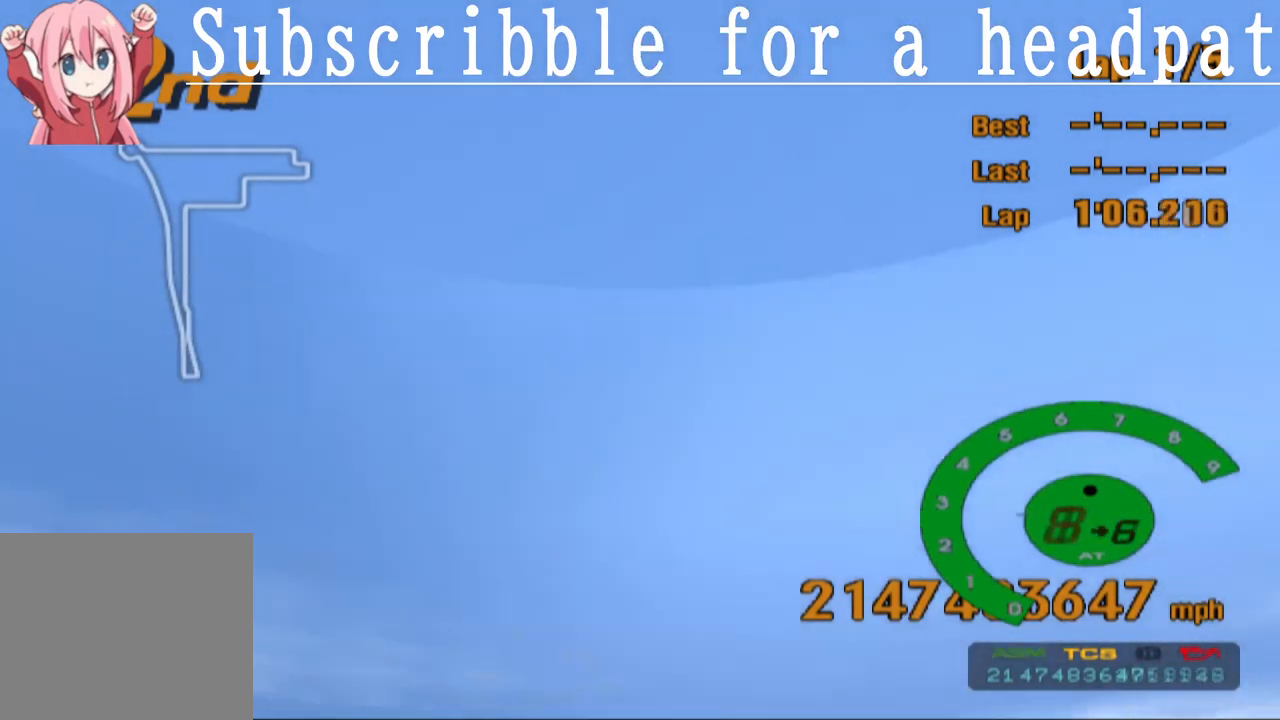
{"buttons": ["TRIANGLE"], "left_stick": "center", "right_stick": "center", "events": [[250, "TRIANGLE", "down"]]}
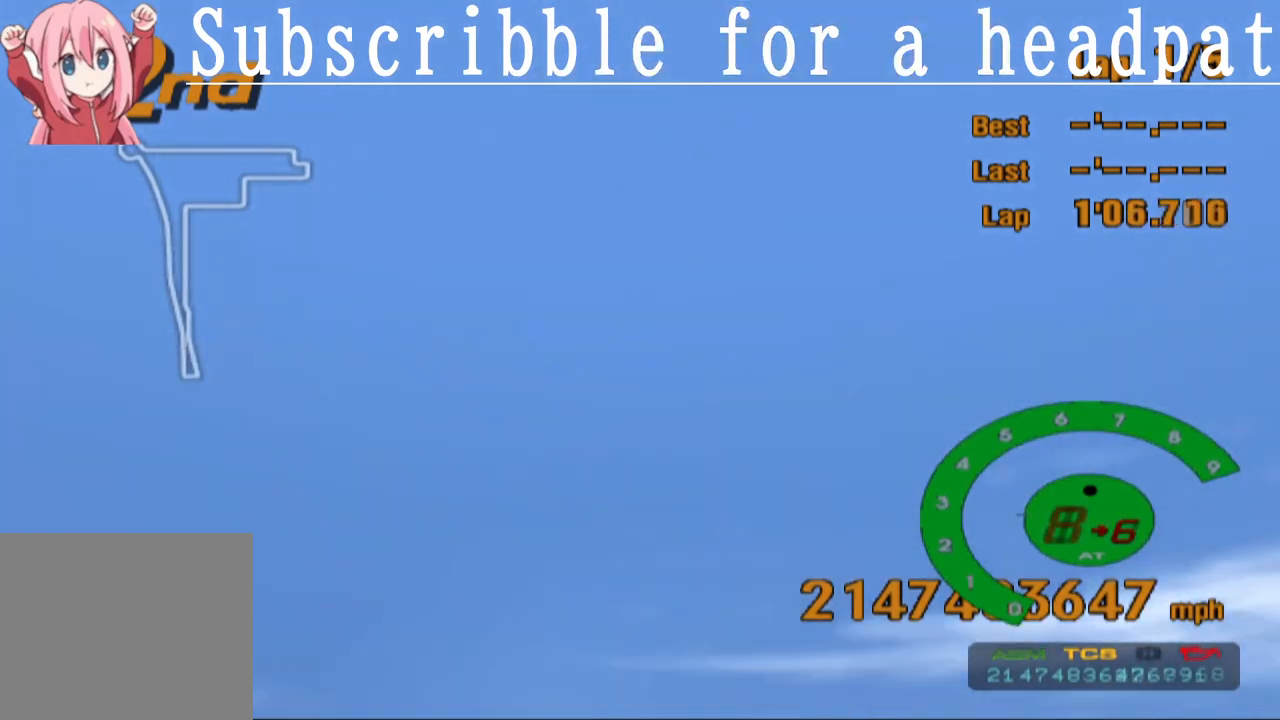
{"buttons": ["CROSS"], "left_stick": "center", "right_stick": "center", "events": [[383, "TRIANGLE", "up"], [450, "CROSS", "down"]]}
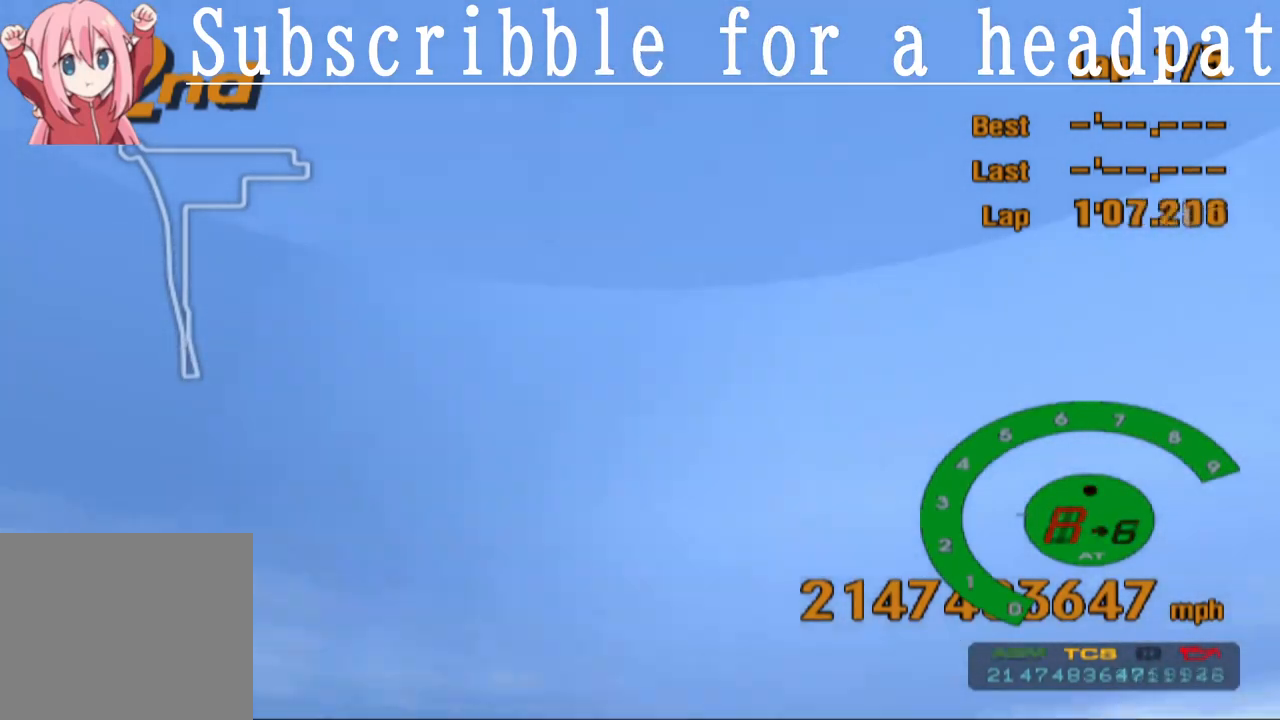
{"buttons": ["CROSS"], "left_stick": "center", "right_stick": "center", "events": [[367, "CROSS", "up"], [467, "CROSS", "down"]]}
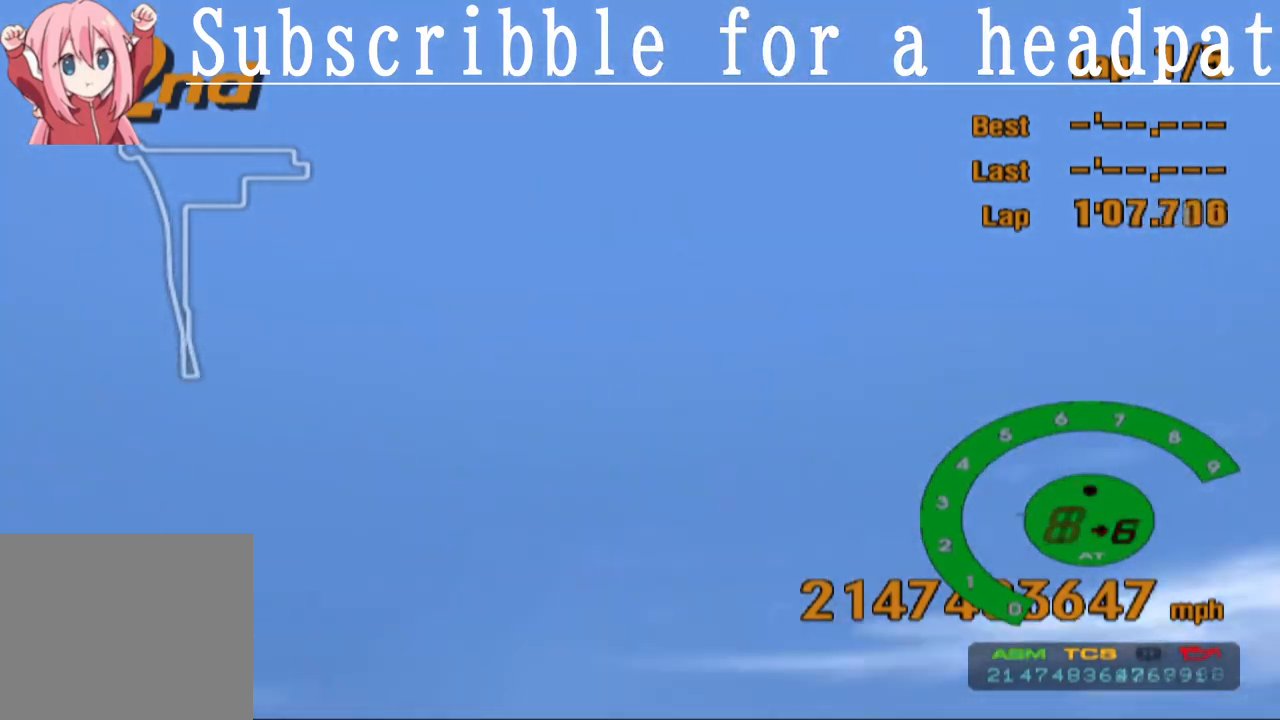
{"buttons": ["CROSS"], "left_stick": "center", "right_stick": "center", "events": [[167, "CROSS", "up"], [317, "CROSS", "down"]]}
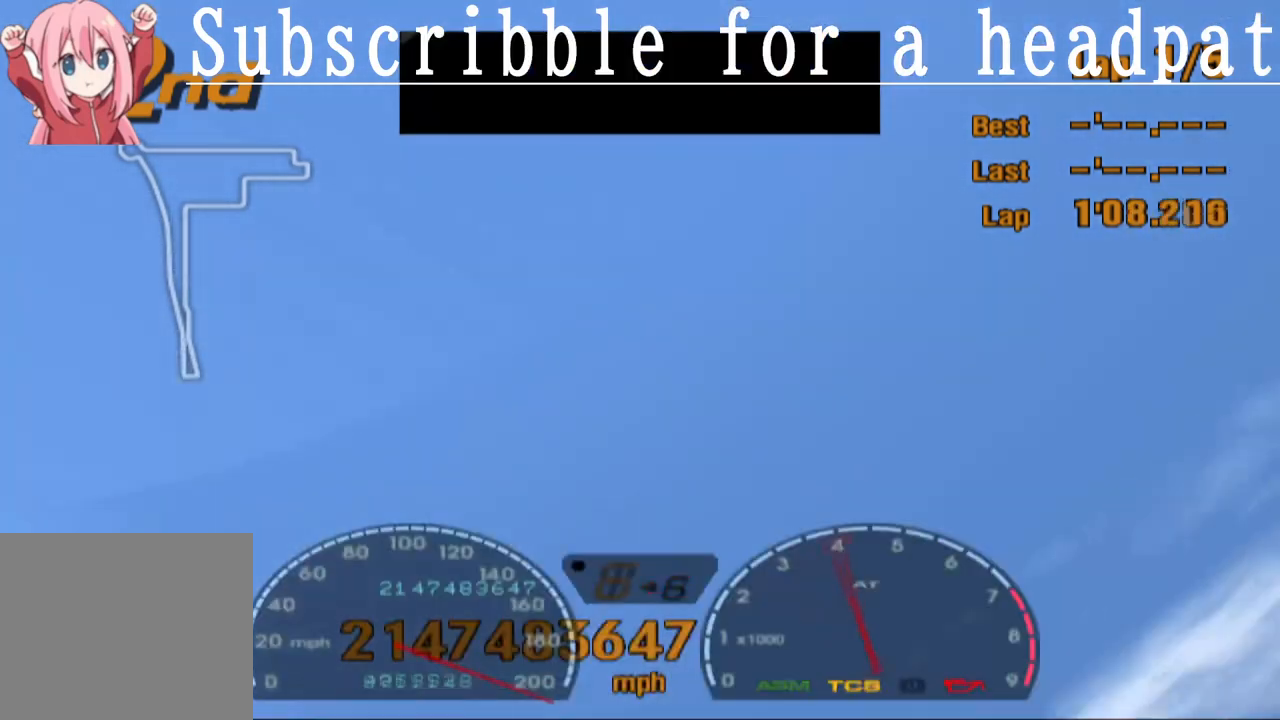
{"buttons": ["L1"], "left_stick": "center", "right_stick": "center", "events": [[67, "CROSS", "up"], [133, "L1", "down"], [233, "L1", "up"], [250, "CROSS", "down"], [417, "CROSS", "up"], [433, "L1", "down"]]}
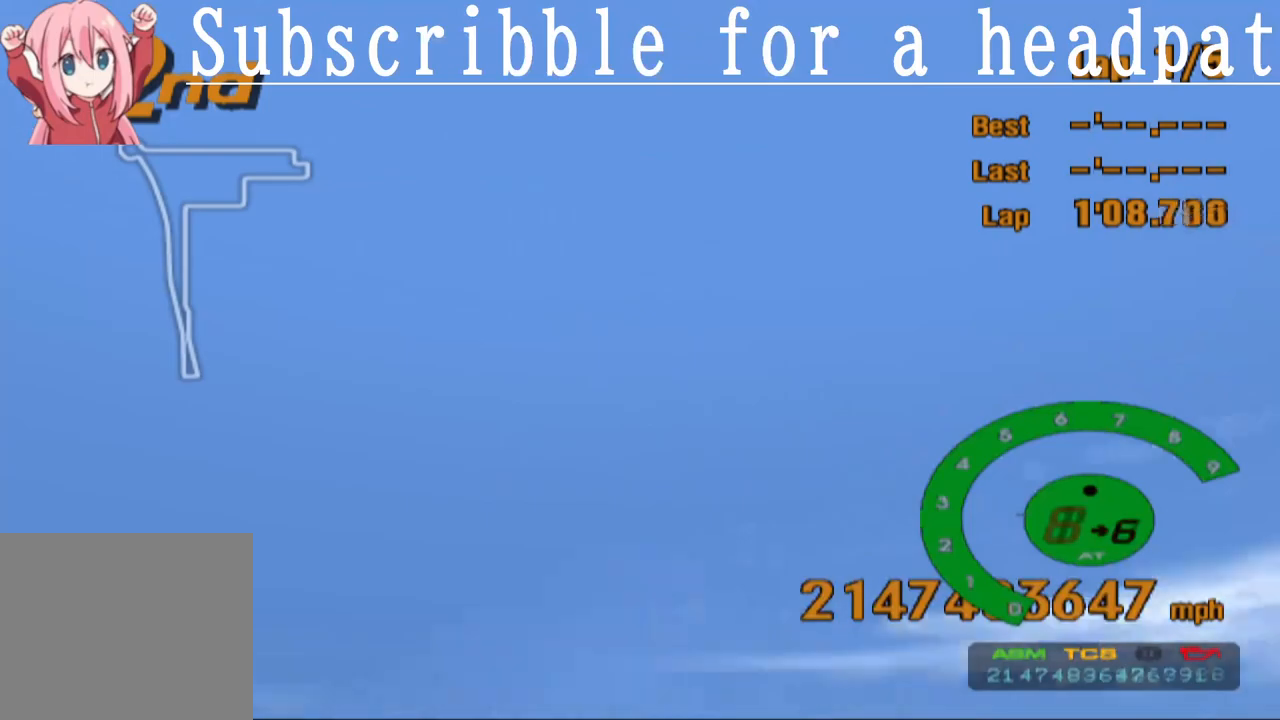
{"buttons": ["CROSS"], "left_stick": "center", "right_stick": "center", "events": [[17, "L1", "up"], [67, "CROSS", "down"], [217, "CROSS", "up"], [317, "CROSS", "down"]]}
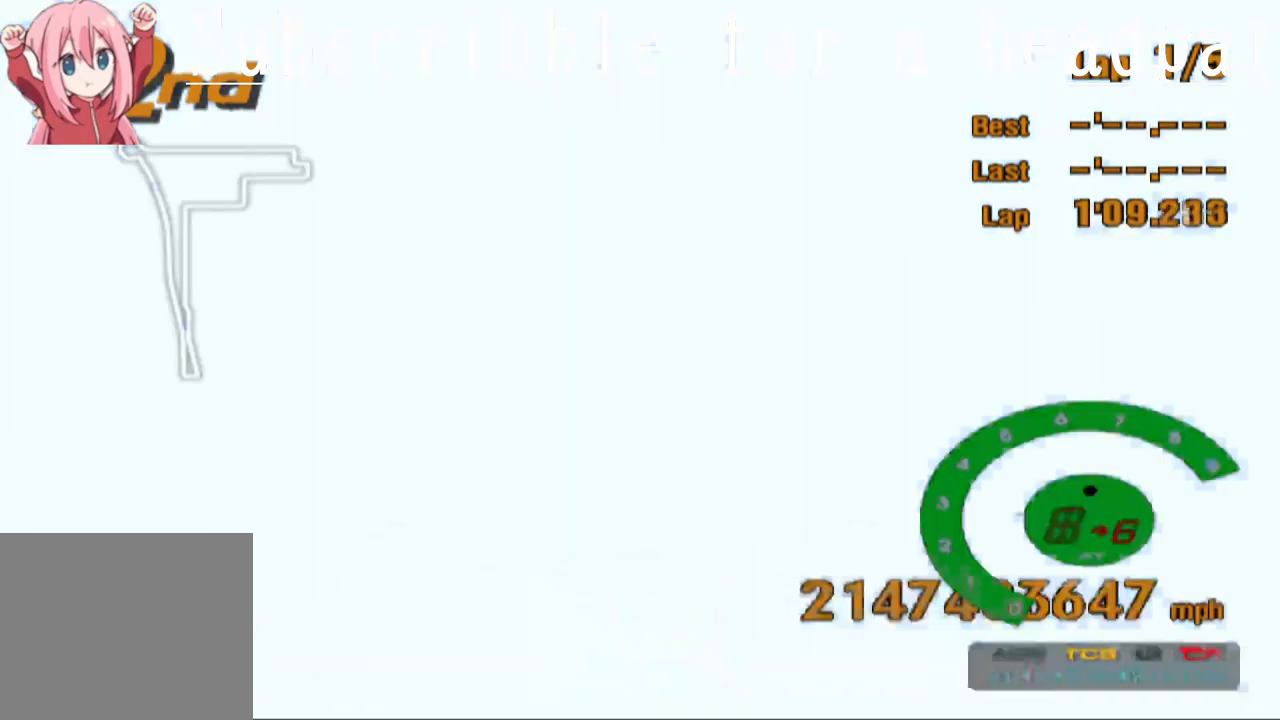
{"buttons": [], "left_stick": "center", "right_stick": "center", "events": [[17, "CROSS", "up"], [67, "CROSS", "down"], [233, "CROSS", "up"]]}
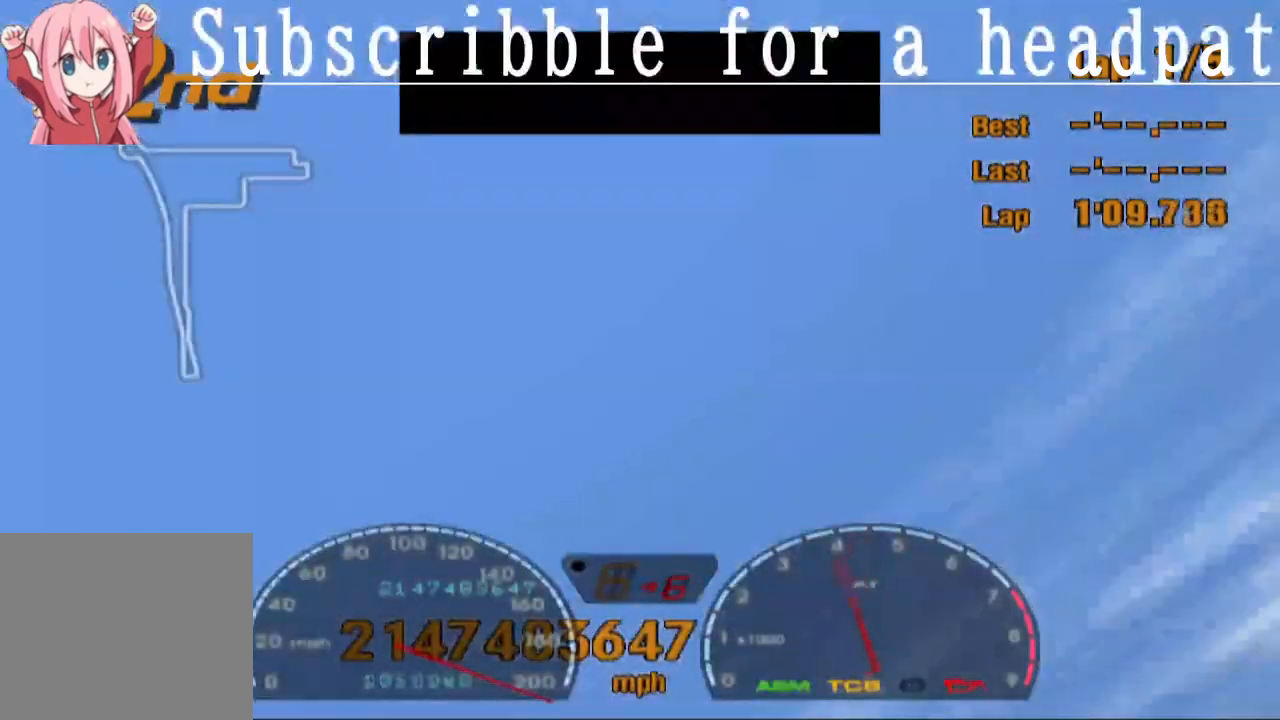
{"buttons": ["CROSS"], "left_stick": "center", "right_stick": "center", "events": [[300, "CROSS", "down"]]}
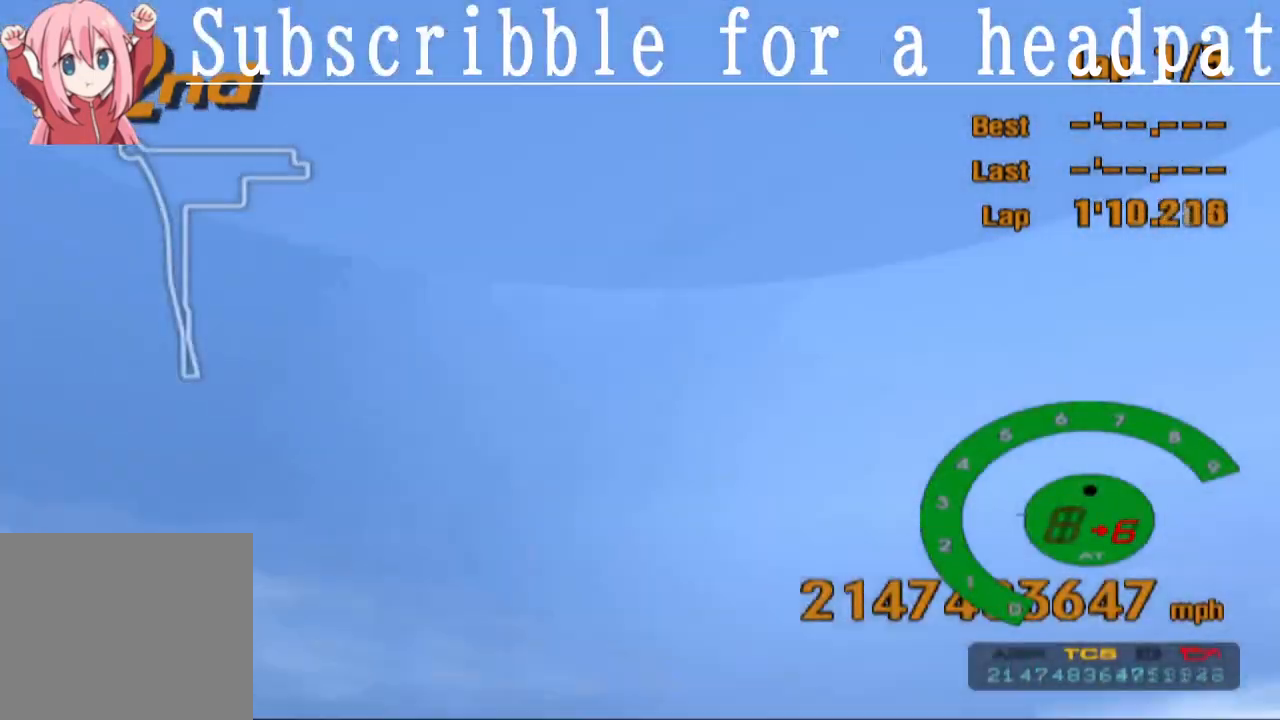
{"buttons": ["CROSS", "L1"], "left_stick": "center", "right_stick": "center"}
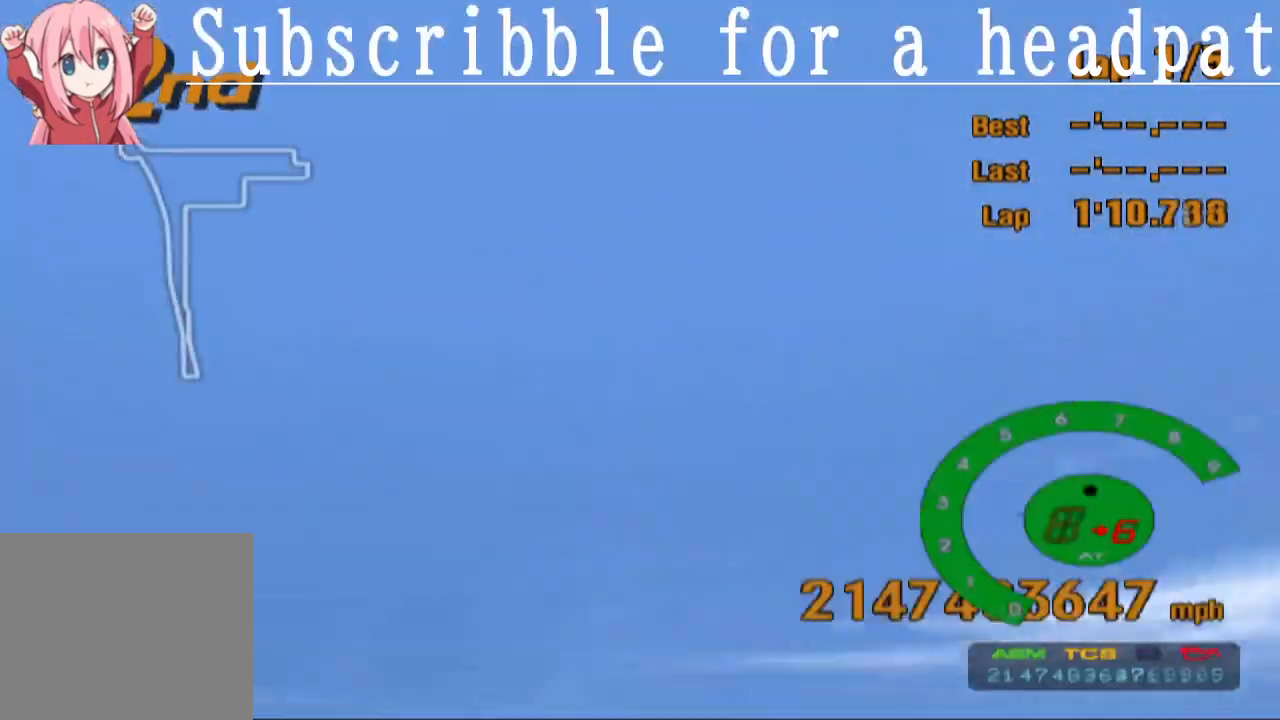
{"buttons": ["CROSS"], "left_stick": "center", "right_stick": "center", "events": [[50, "L1", "up"], [150, "L1", "down"], [217, "L1", "up"]]}
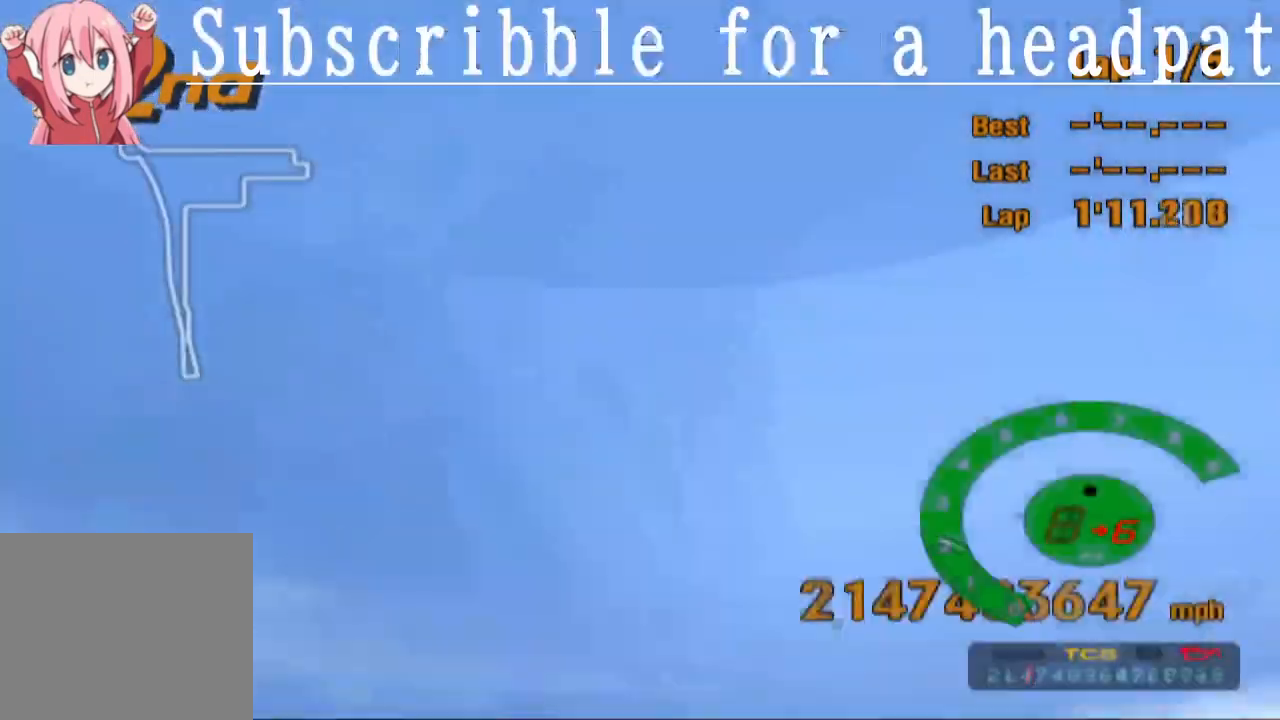
{"buttons": [], "left_stick": "center", "right_stick": "center", "events": [[417, "CROSS", "up"]]}
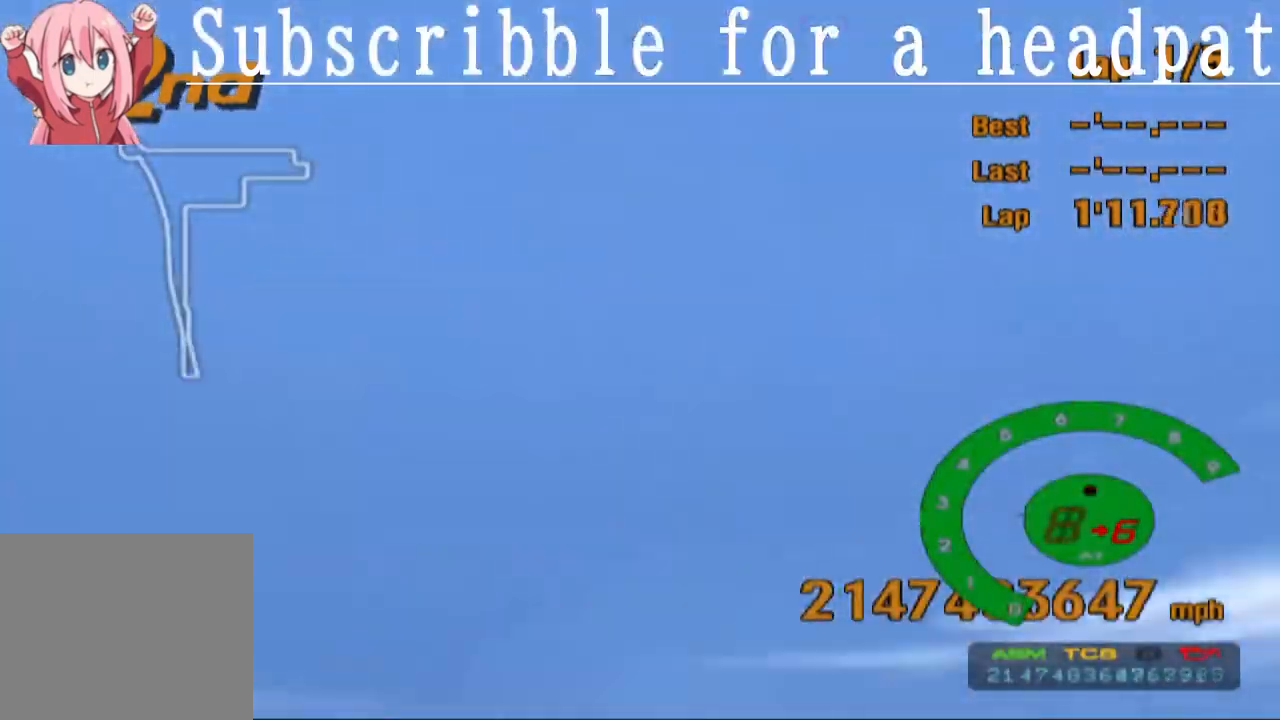
{"buttons": ["CROSS"], "left_stick": "center", "right_stick": "center", "events": [[150, "CROSS", "down"], [250, "CROSS", "up"], [317, "CROSS", "down"], [433, "CROSS", "up"], [483, "CROSS", "down"]]}
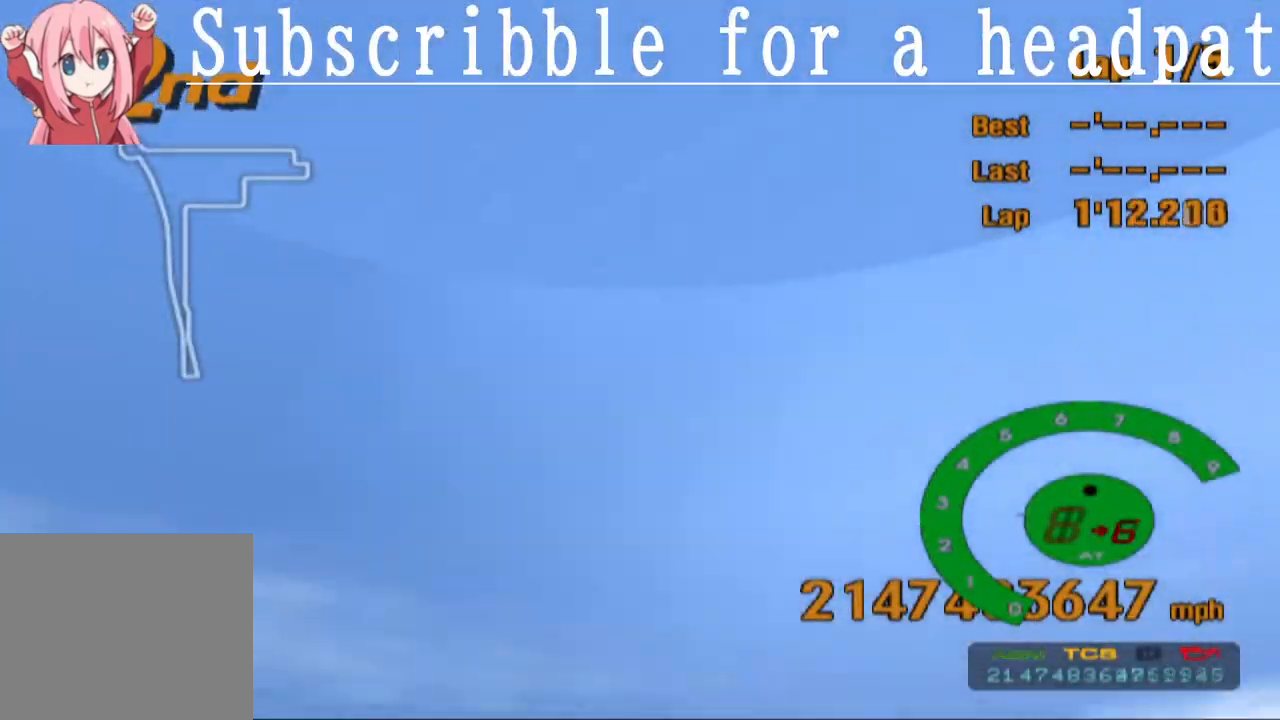
{"buttons": ["CROSS"], "left_stick": "center", "right_stick": "center", "events": [[83, "CROSS", "up"], [150, "CROSS", "down"], [250, "CROSS", "up"], [300, "CROSS", "down"], [400, "CROSS", "up"], [467, "CROSS", "down"]]}
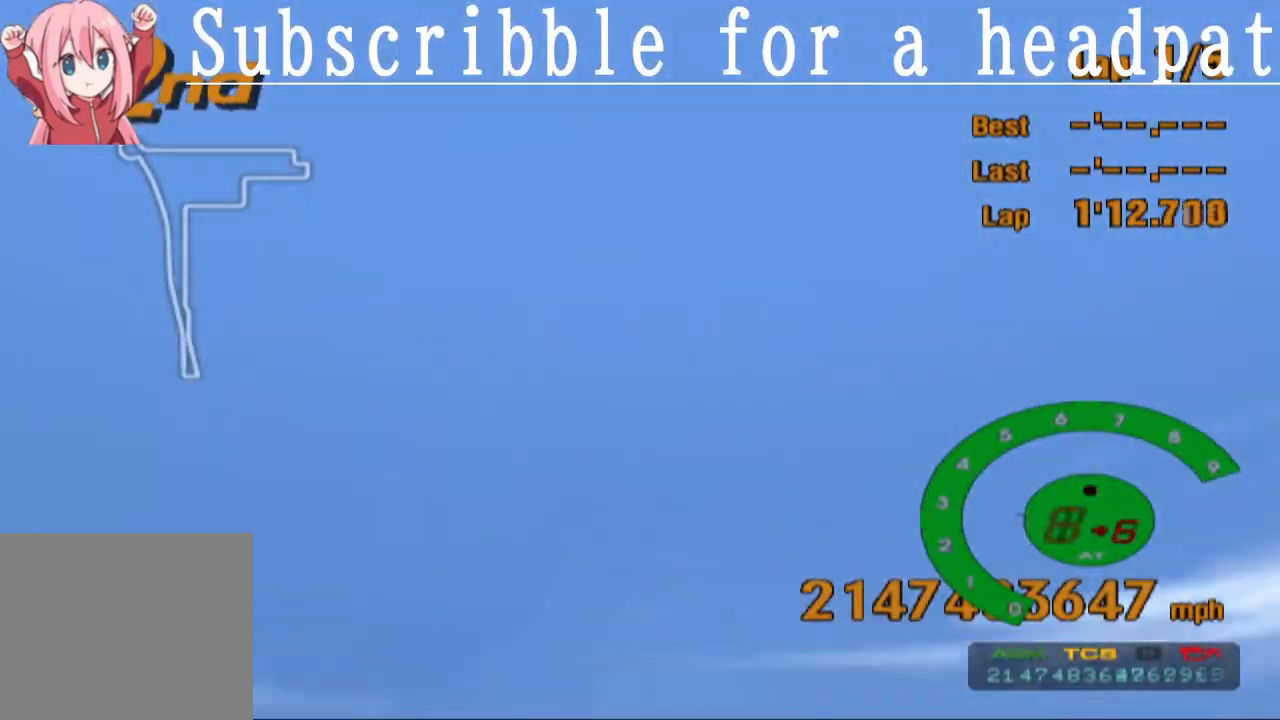
{"buttons": [], "left_stick": "center", "right_stick": "center", "events": [[67, "CROSS", "up"], [133, "CROSS", "down"], [250, "CROSS", "up"], [367, "CROSS", "down"], [433, "CROSS", "up"]]}
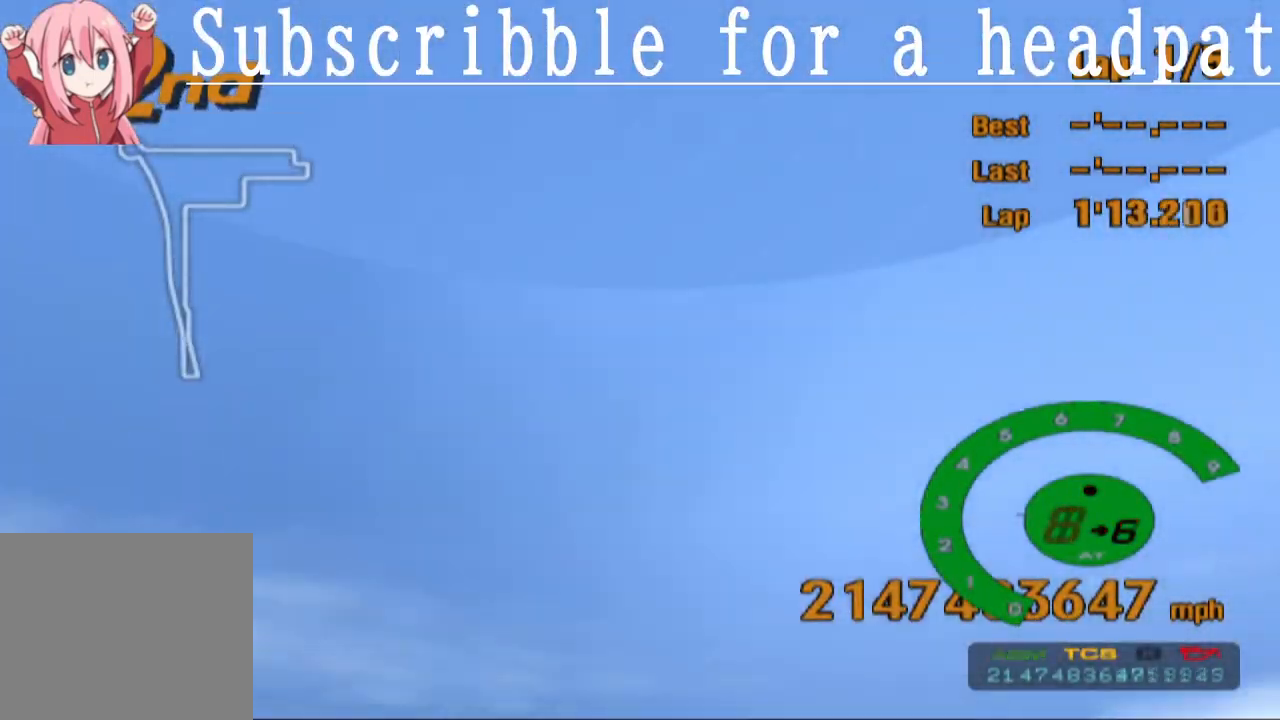
{"buttons": [], "left_stick": "center", "right_stick": "center", "events": []}
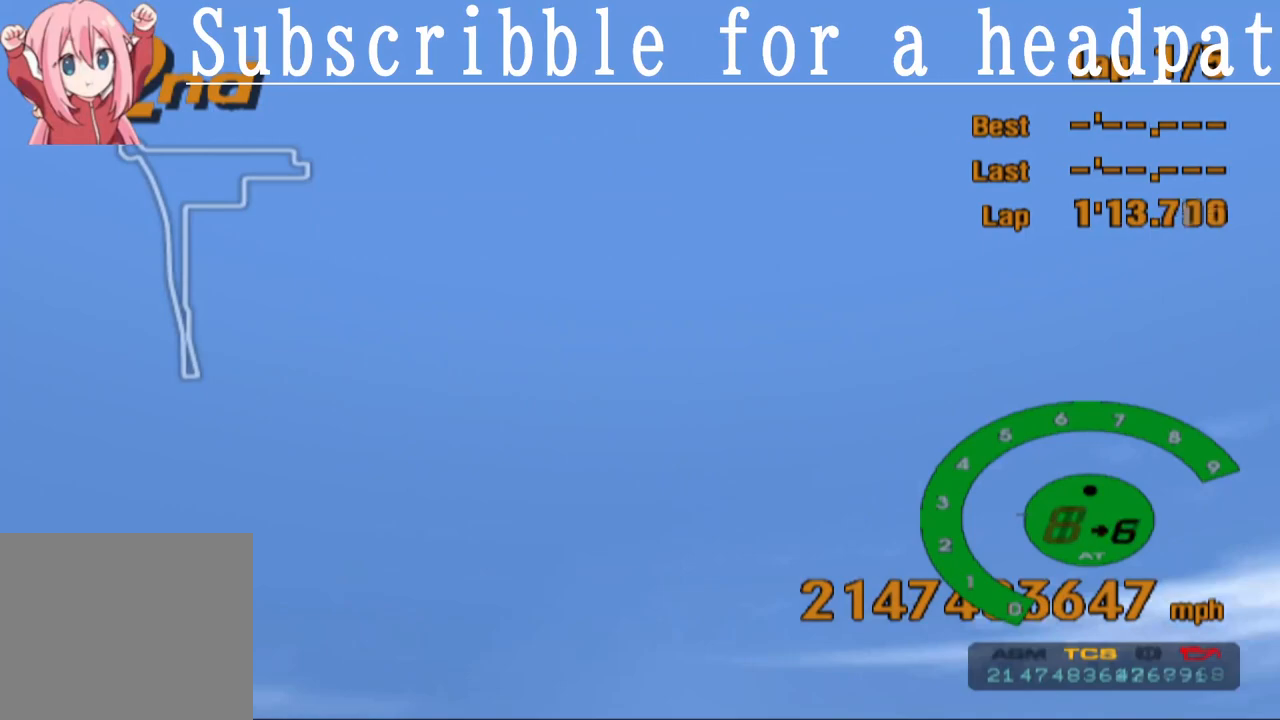
{"buttons": [], "left_stick": "center", "right_stick": "center", "events": []}
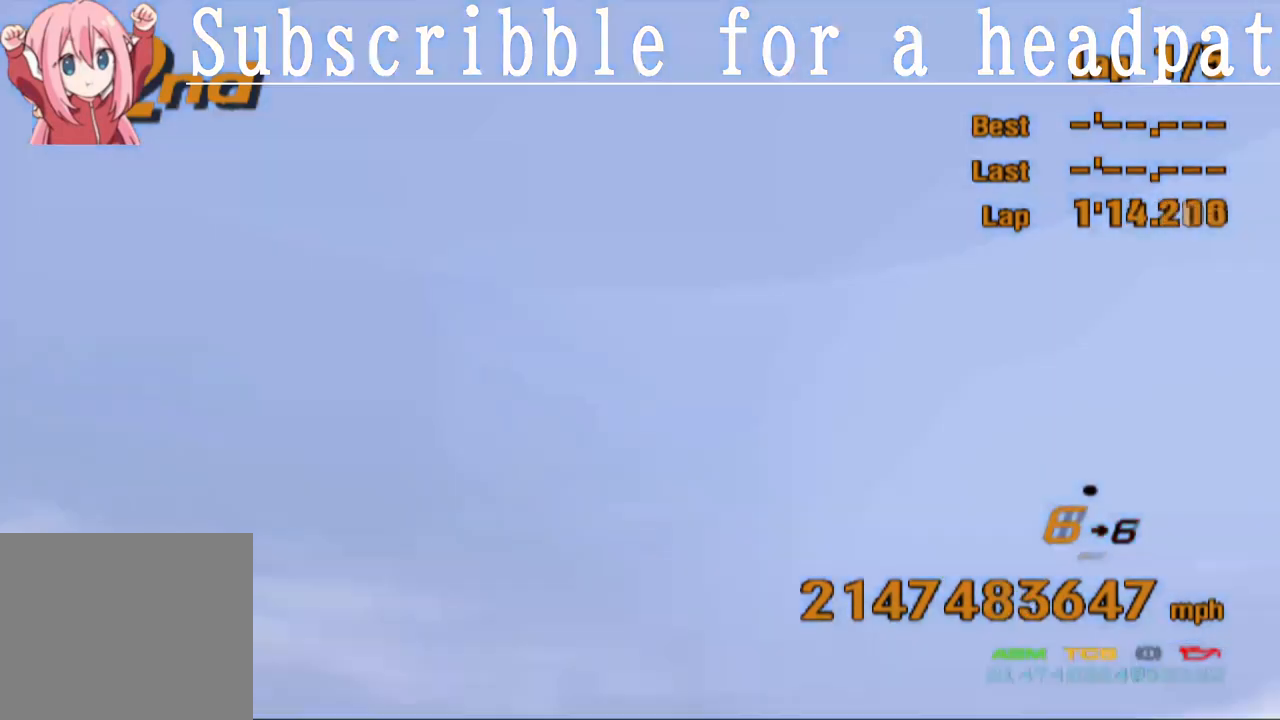
{"buttons": [], "left_stick": "center", "right_stick": "center", "events": []}
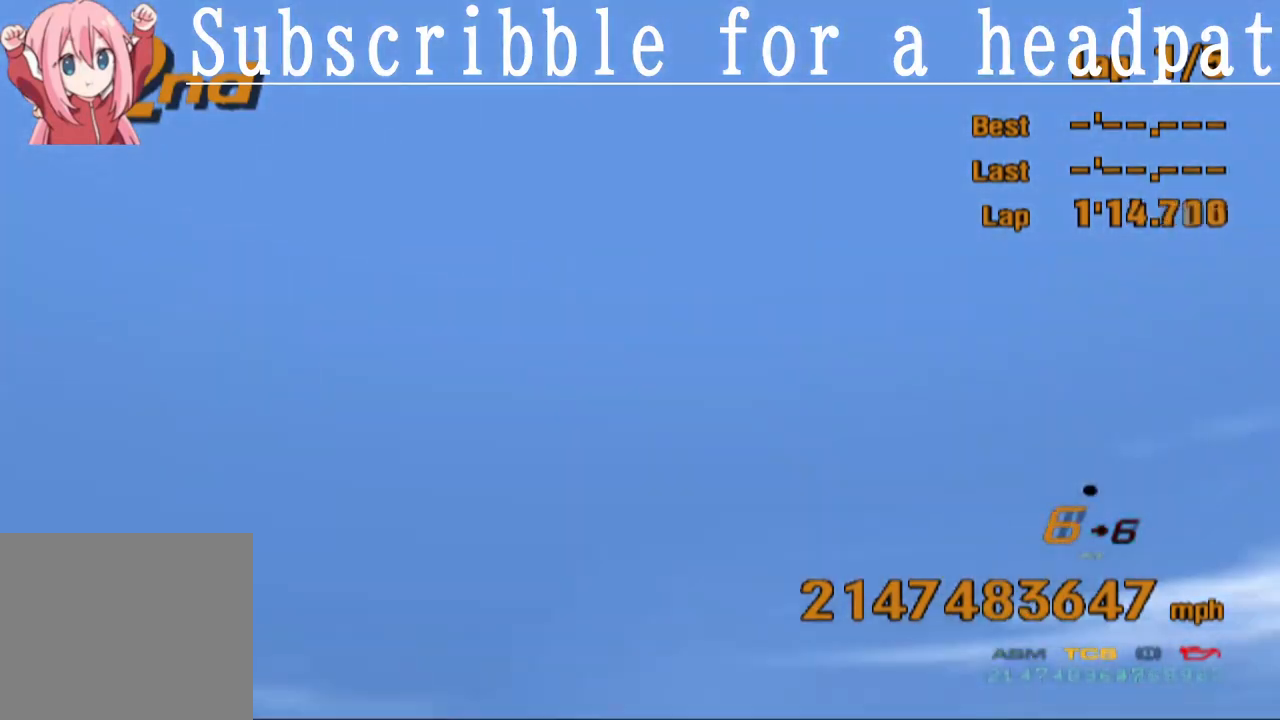
{"buttons": [], "left_stick": "center", "right_stick": "center", "events": []}
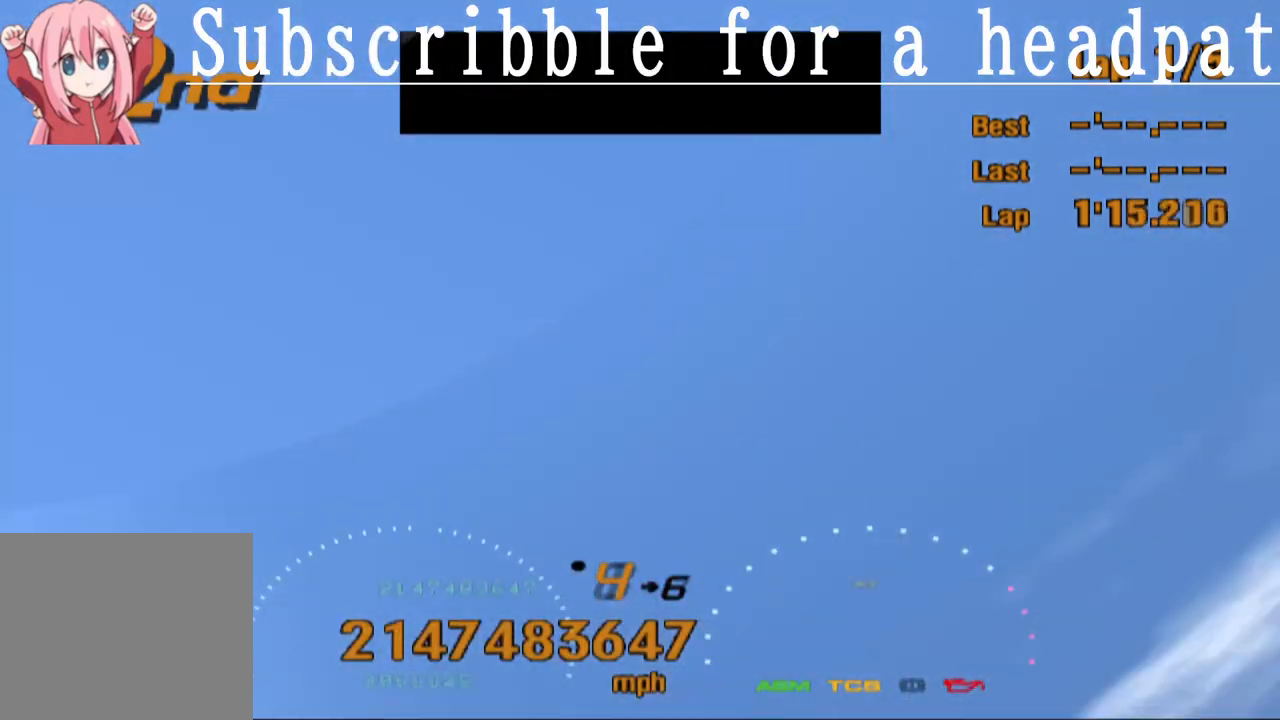
{"buttons": [], "left_stick": "center", "right_stick": "center", "events": []}
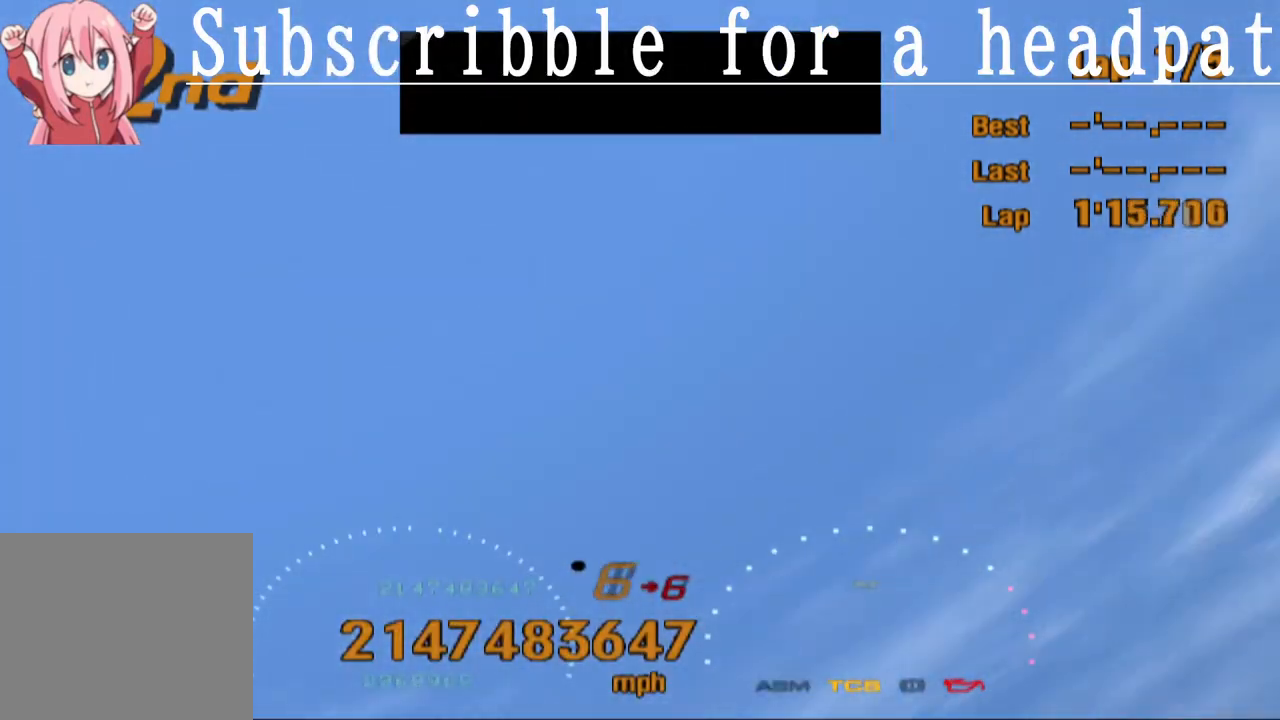
{"buttons": ["CROSS"], "left_stick": "center", "right_stick": "center", "events": [[133, "CROSS", "down"]]}
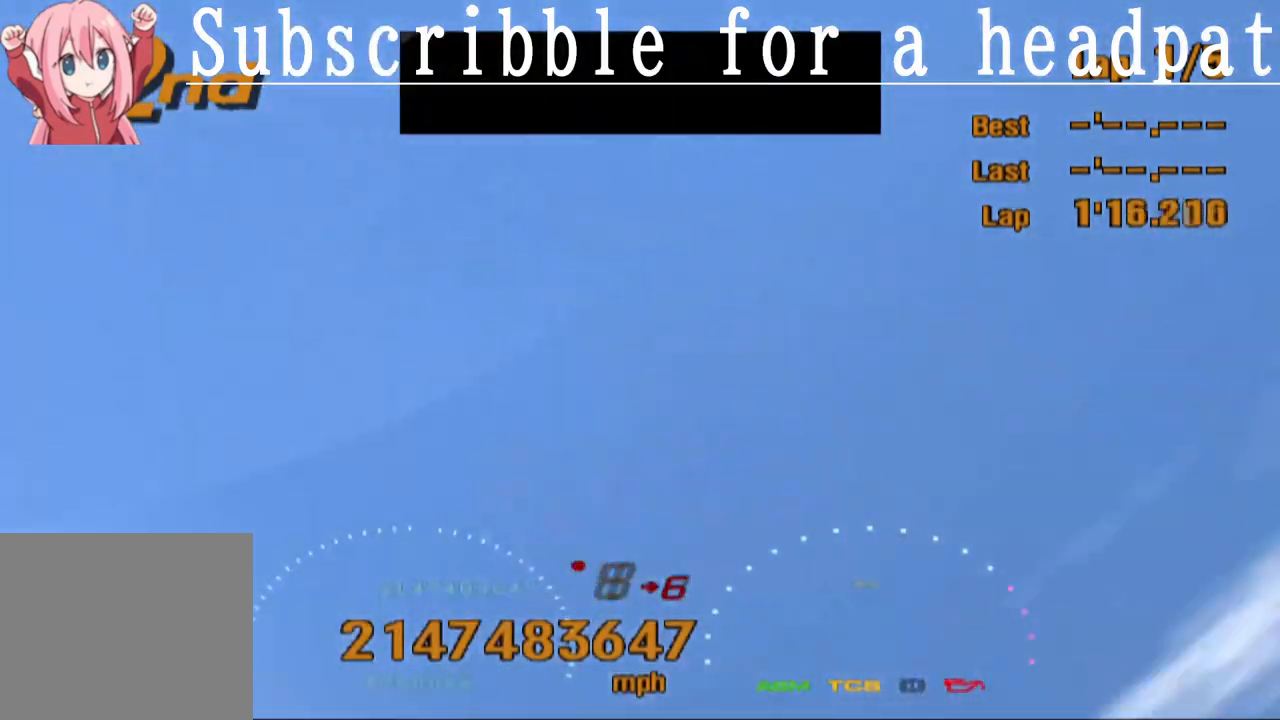
{"buttons": ["CROSS"], "left_stick": "center", "right_stick": "center", "events": []}
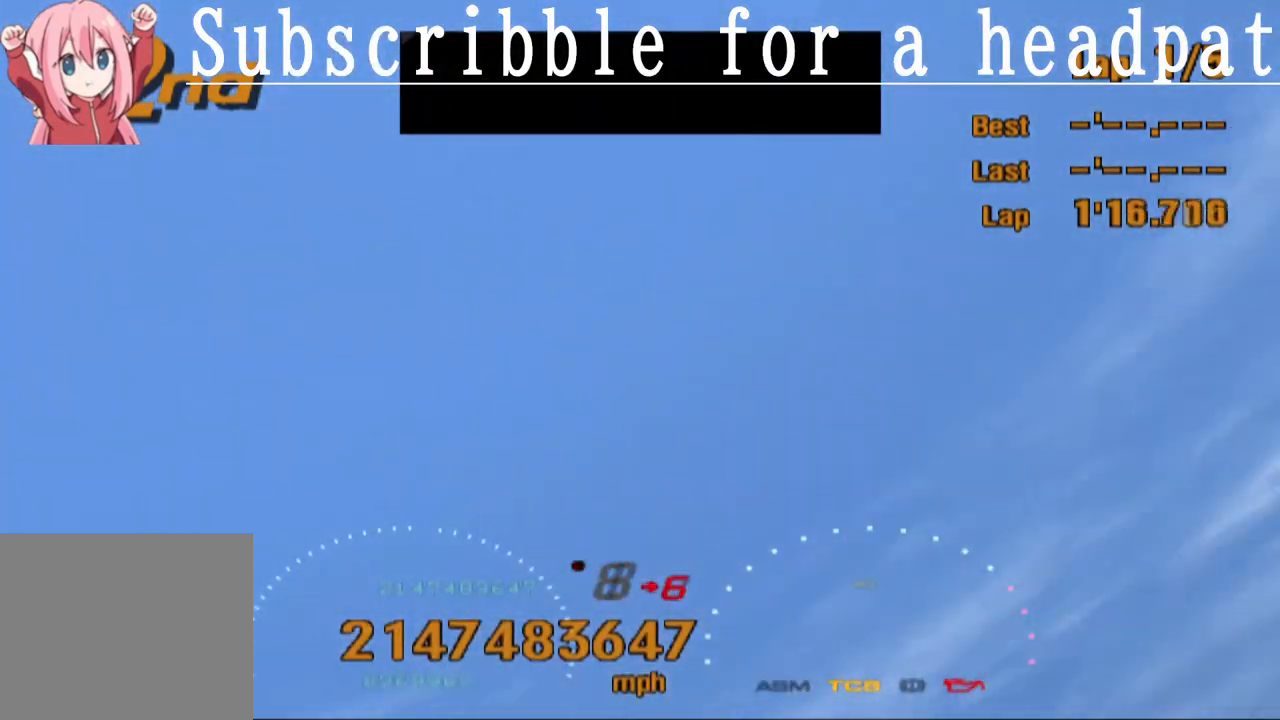
{"buttons": ["CROSS"], "left_stick": "center", "right_stick": "center", "events": [[117, "CROSS", "up"], [283, "CROSS", "down"]]}
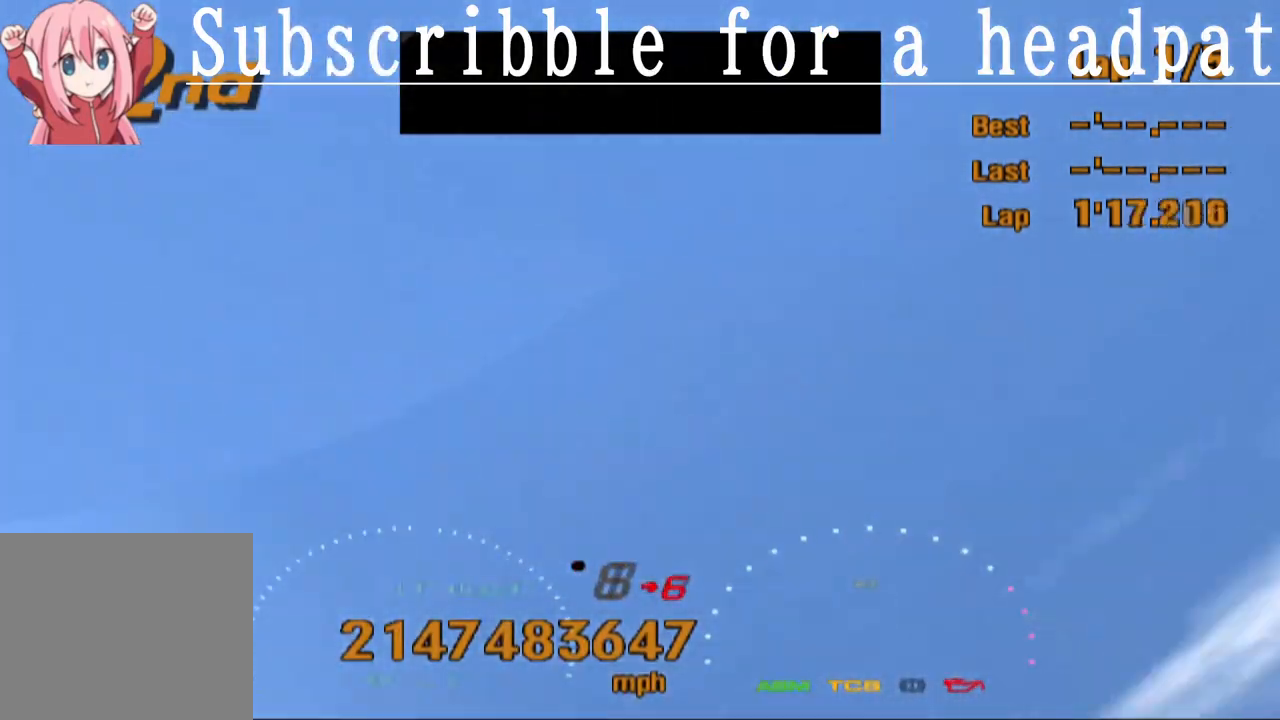
{"buttons": ["CROSS"], "left_stick": "center", "right_stick": "center", "events": []}
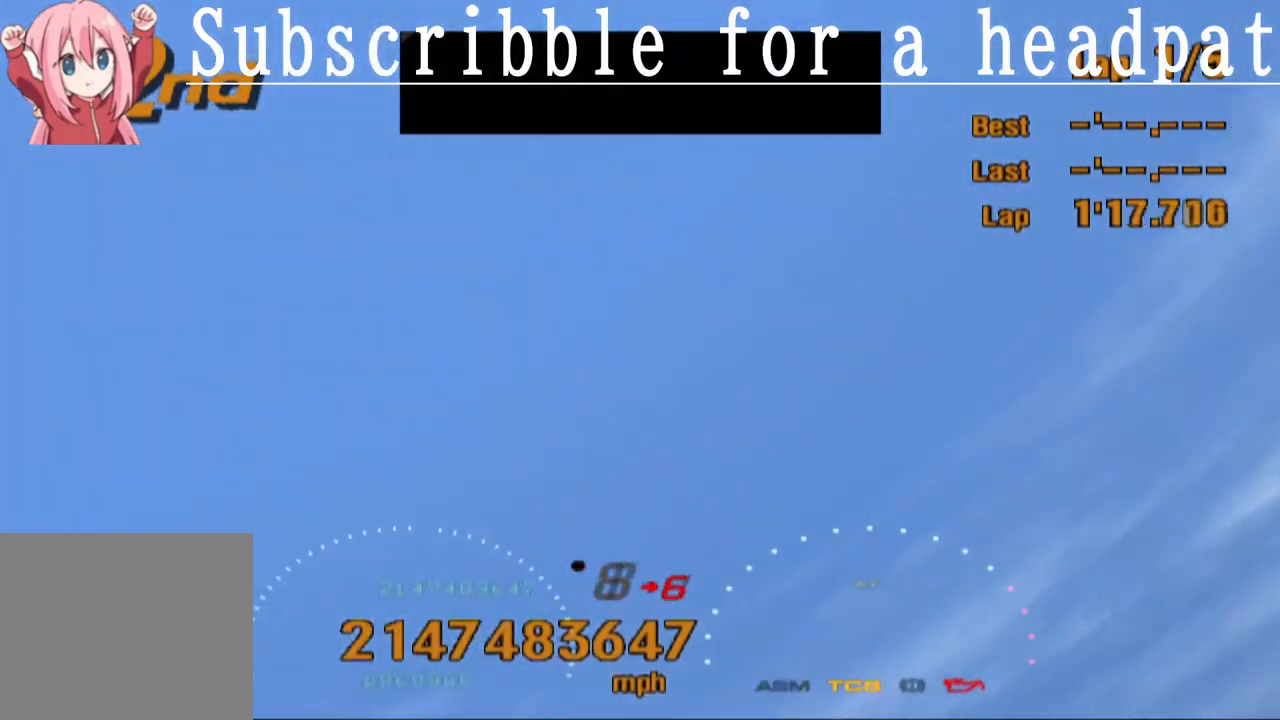
{"buttons": ["CROSS"], "left_stick": "center", "right_stick": "center", "events": []}